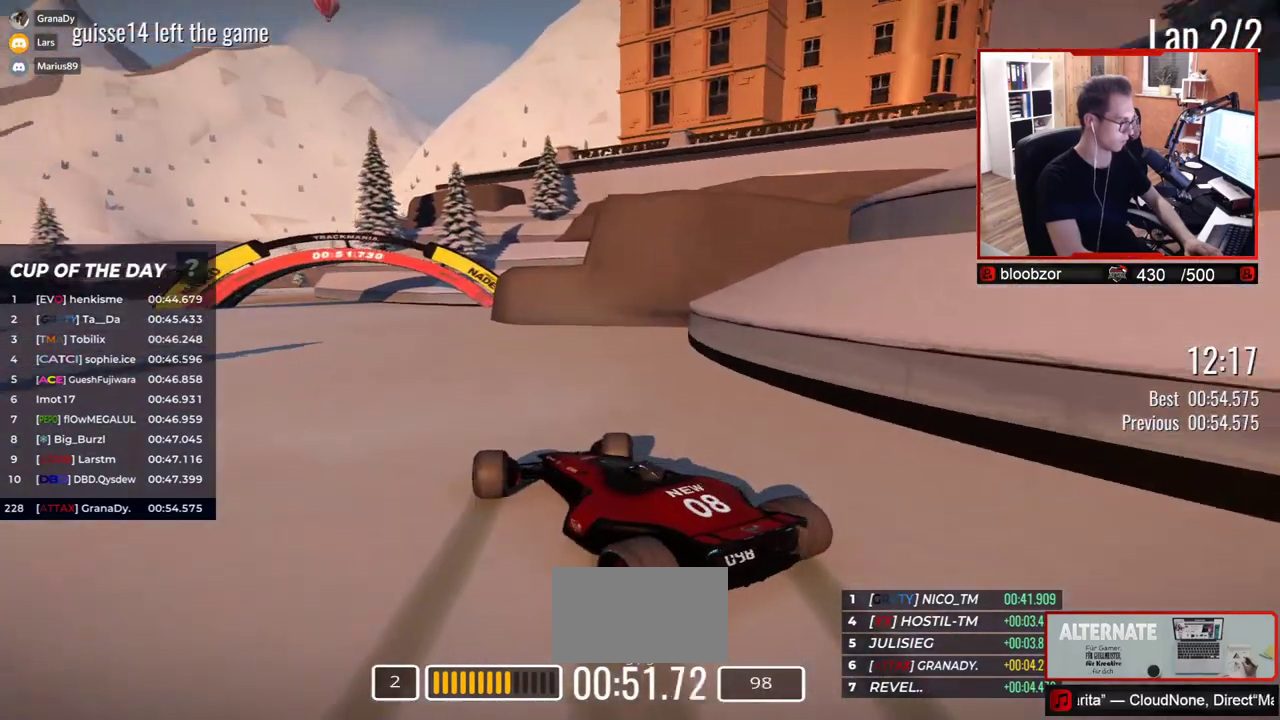
Gameplay with keyboard; each line is a JSON object with the keys held at the frame after it. "events" lists presses ("down") and releases ("up") of "down", "left", "right" and "up" between this image and that frame as [ms after this image, input, new state], when the widget could be followed in between. No other keys are recorded. Mouse input is not recorded.
{"keys": ["up"], "events": [[50, "right", "up"]]}
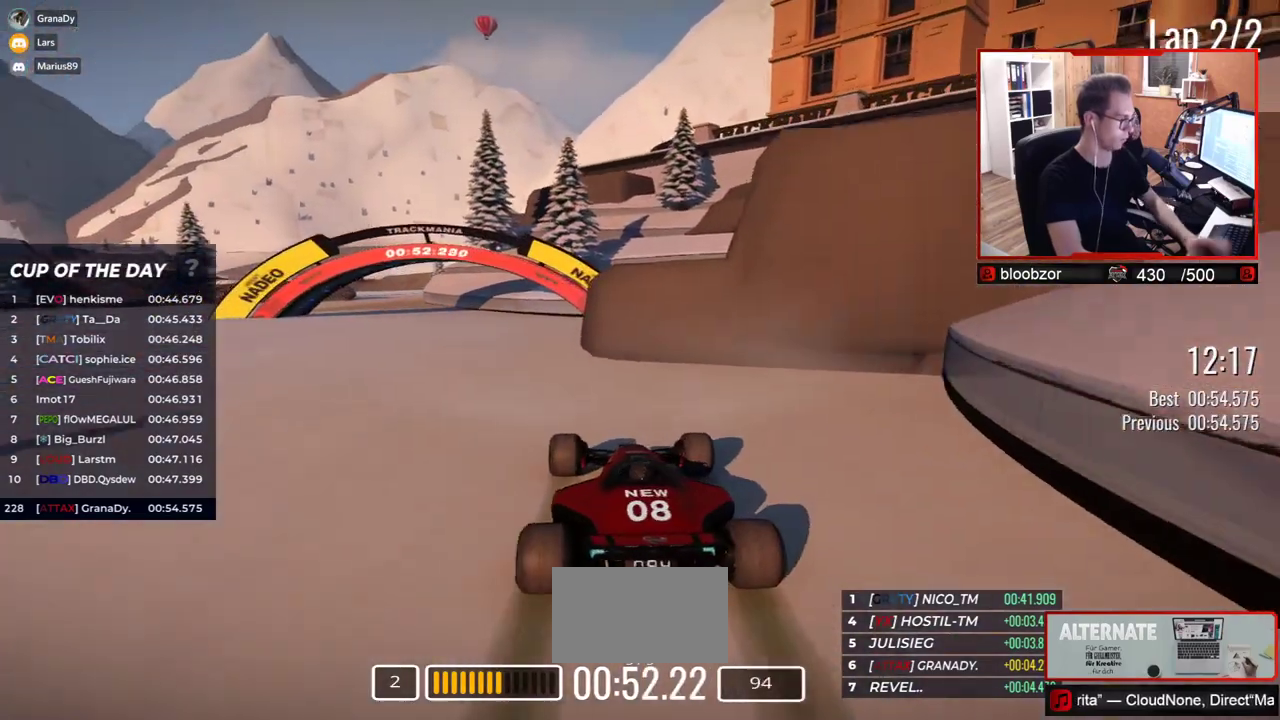
{"keys": [], "events": [[183, "up", "up"]]}
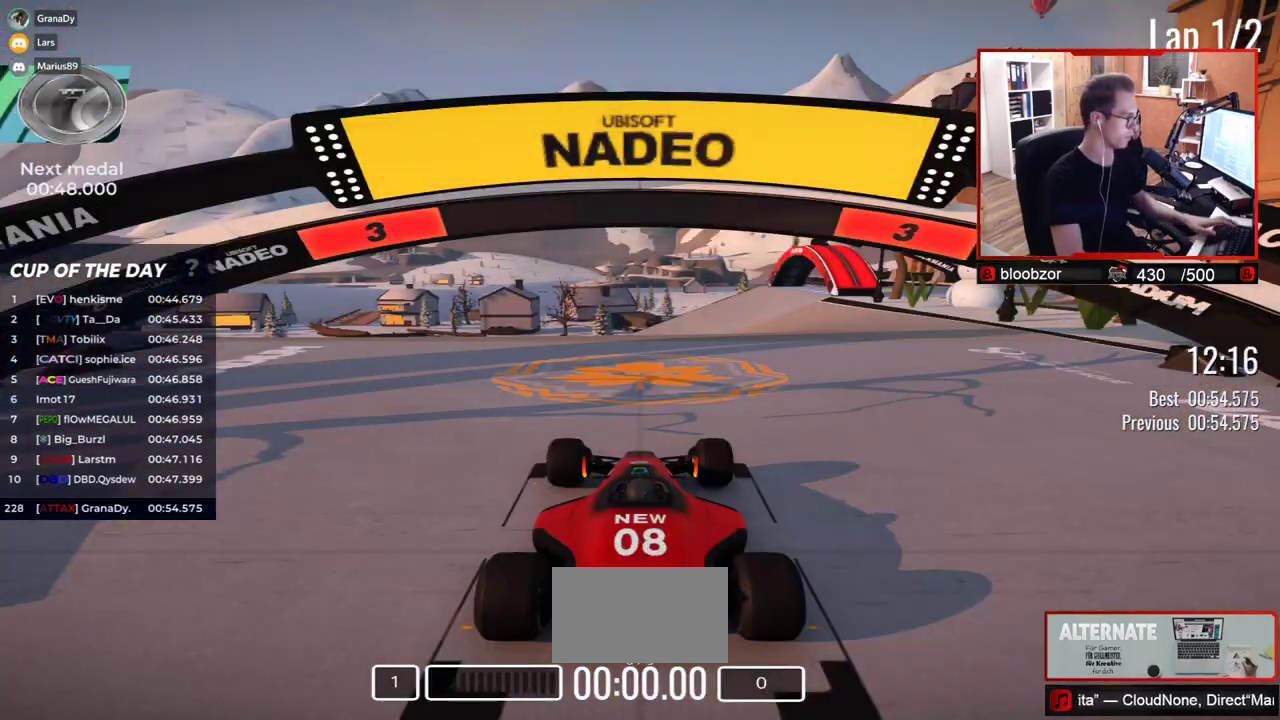
{"keys": [], "events": []}
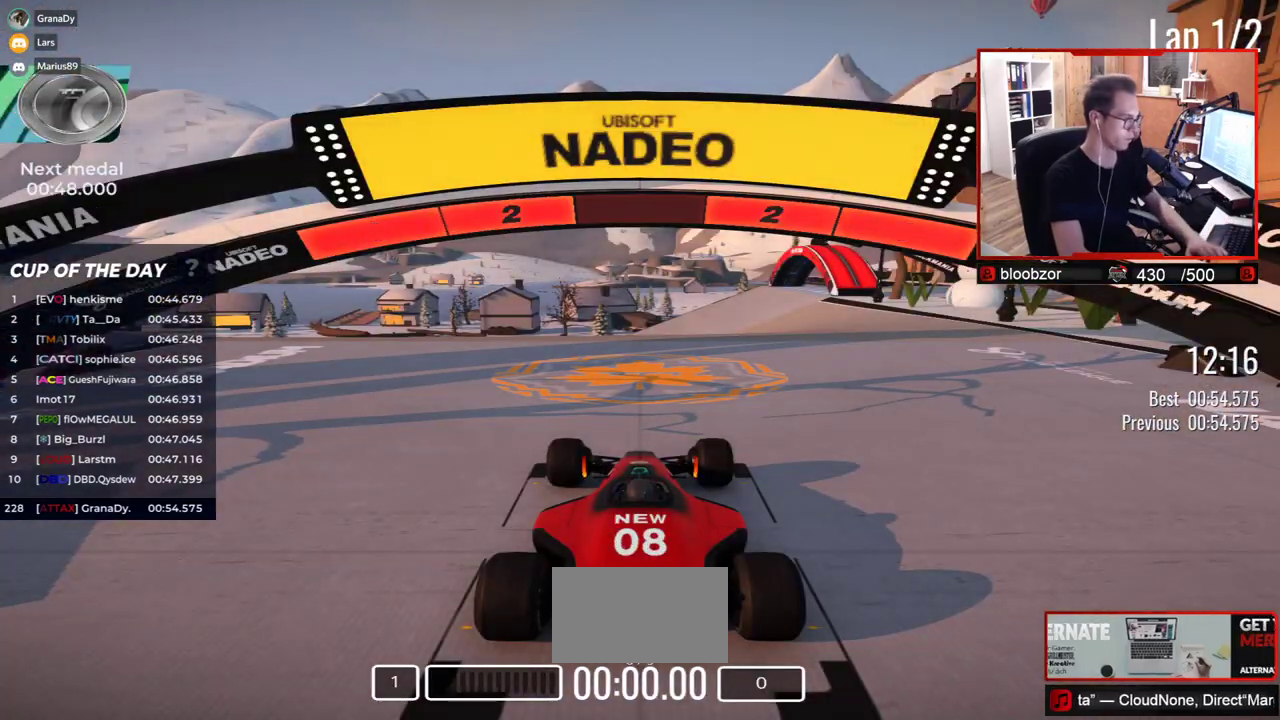
{"keys": [], "events": []}
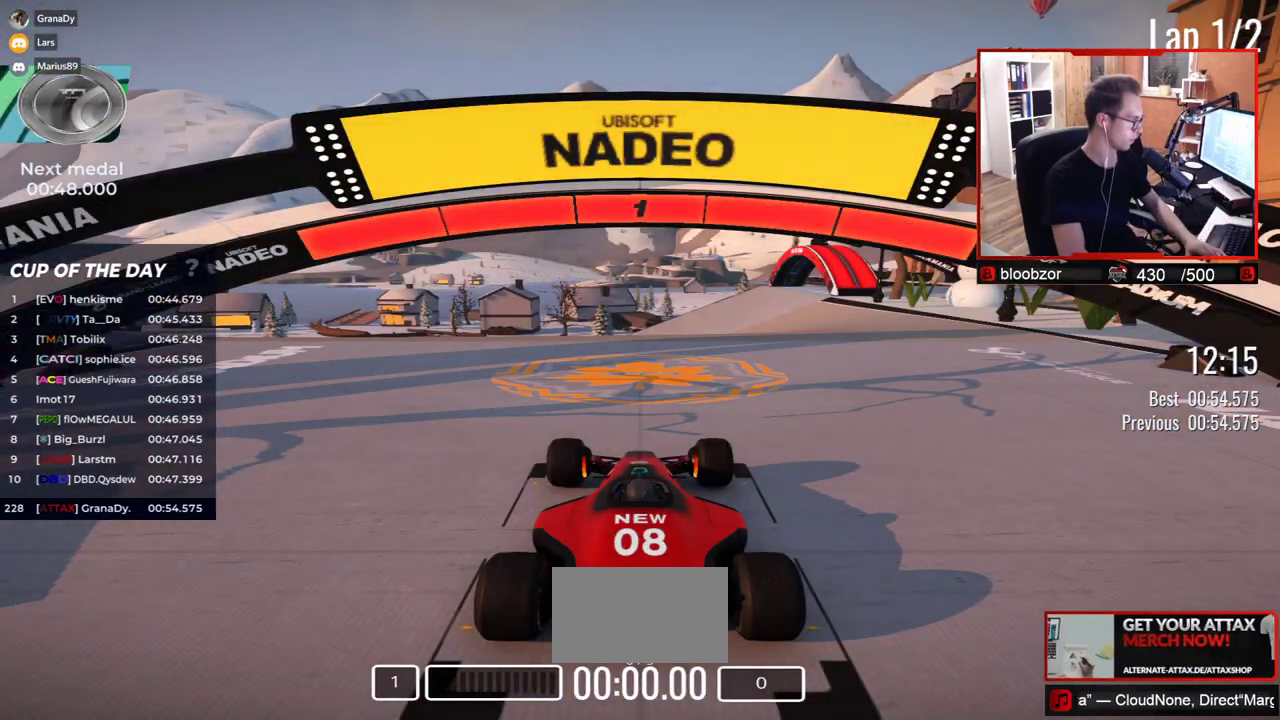
{"keys": ["up"], "events": [[167, "up", "down"]]}
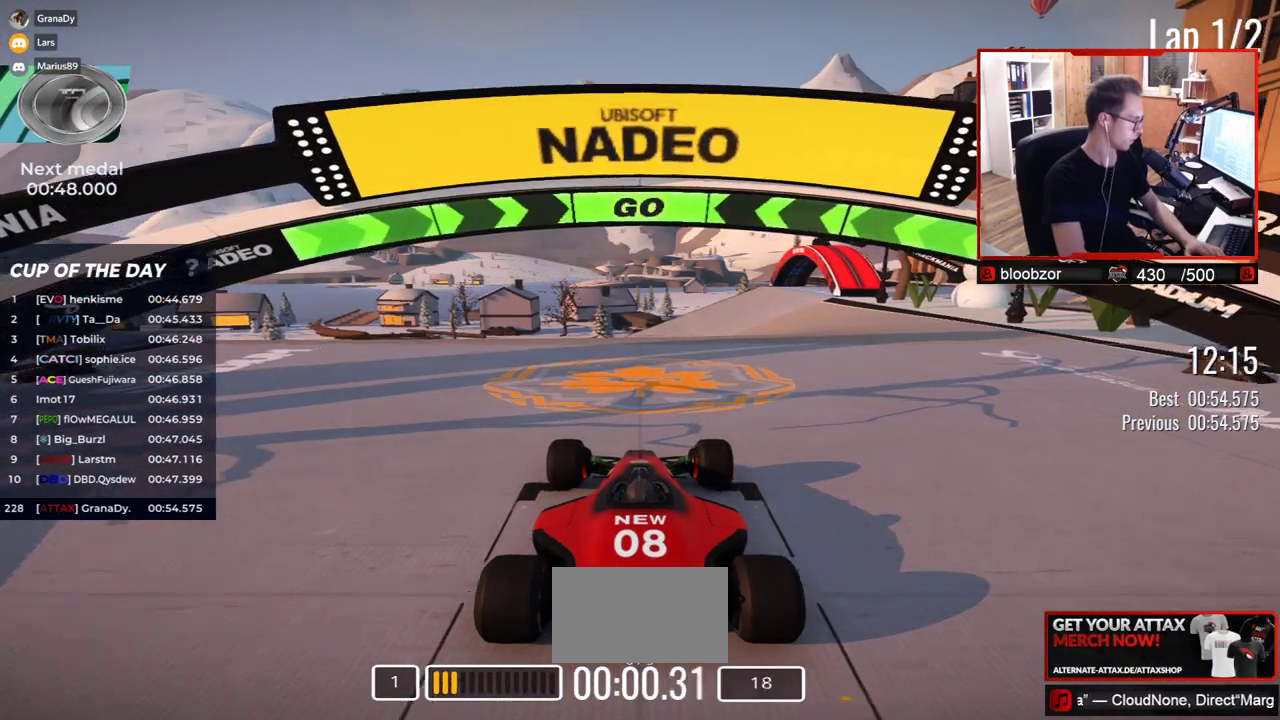
{"keys": ["up"], "events": []}
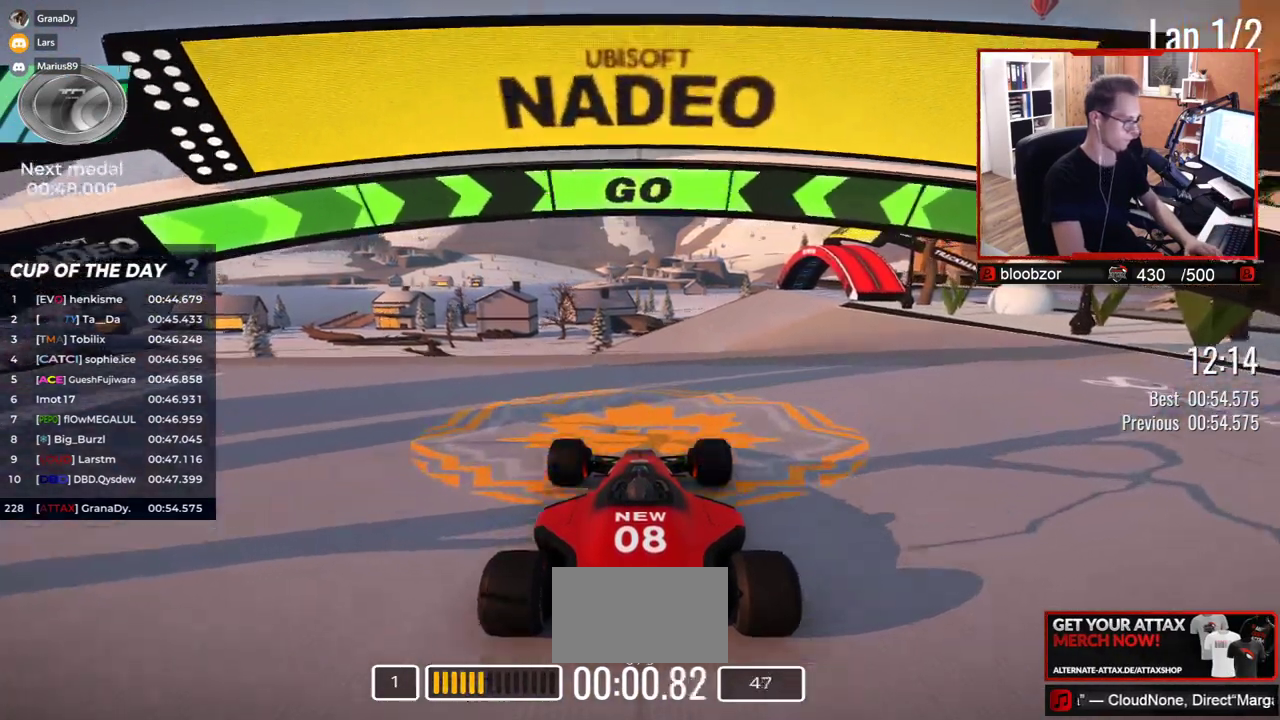
{"keys": ["up"], "events": []}
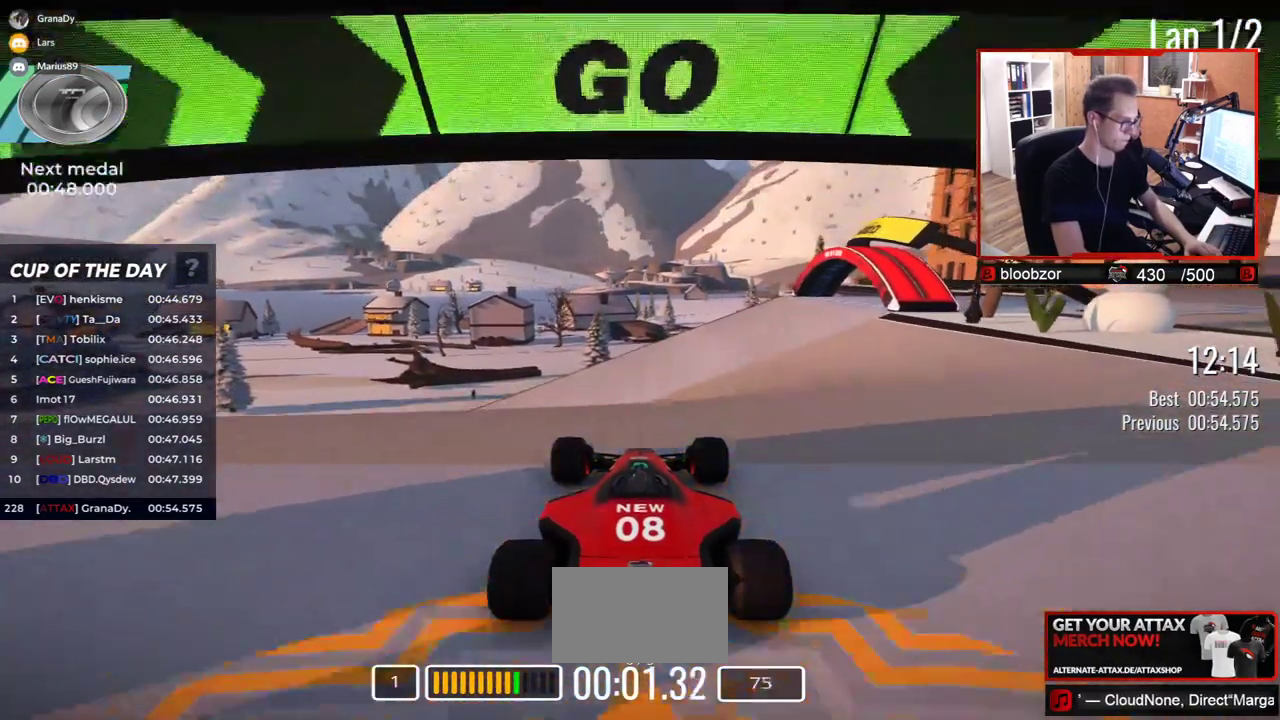
{"keys": ["up"], "events": []}
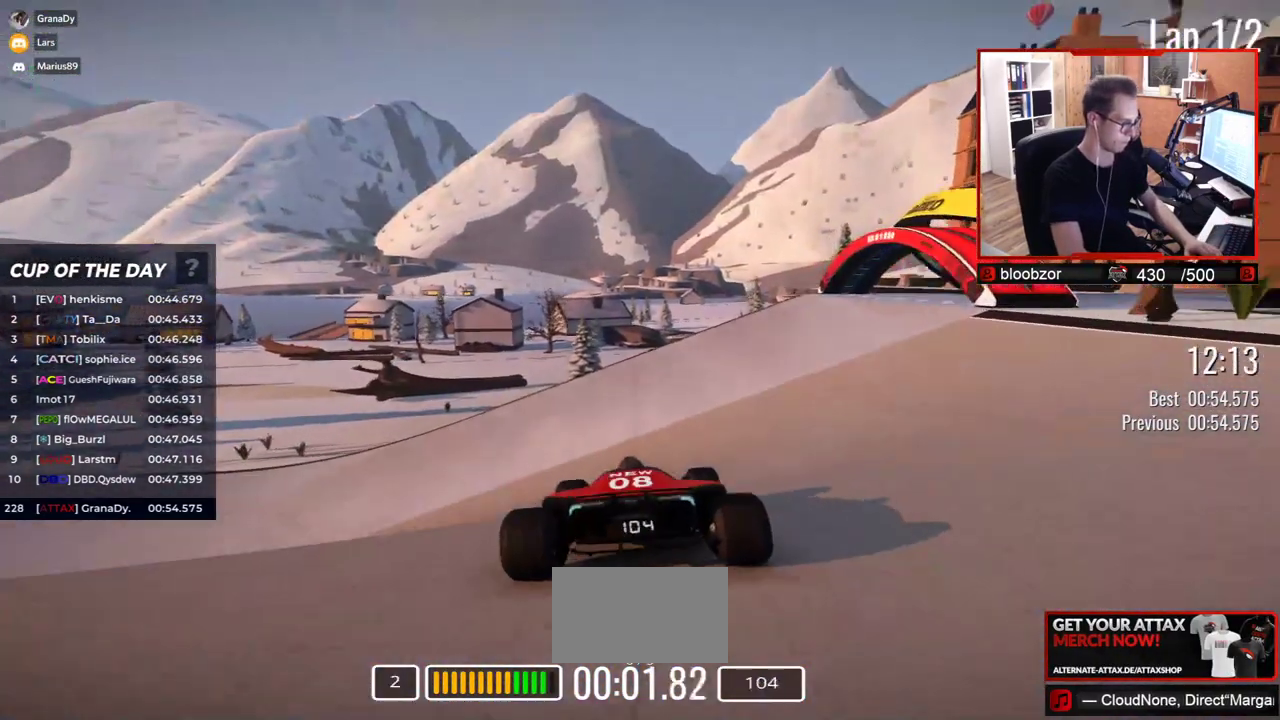
{"keys": ["left", "up"], "events": [[17, "left", "down"]]}
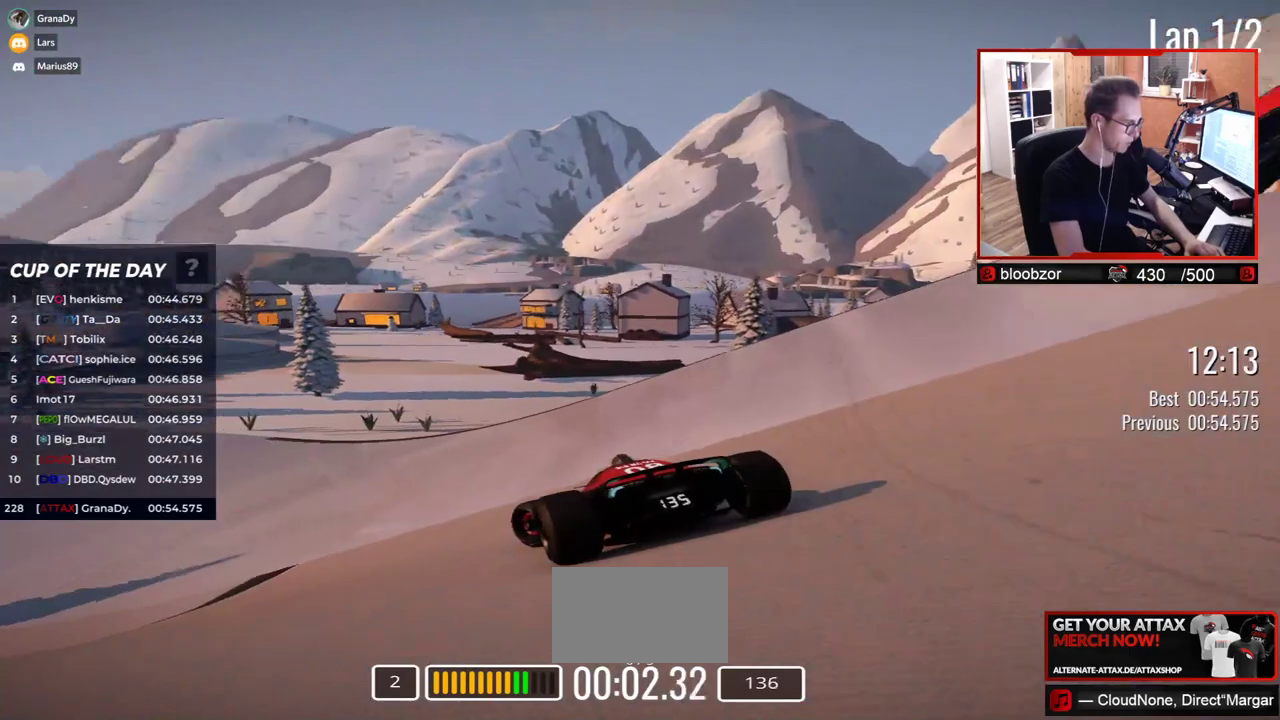
{"keys": ["left", "up"], "events": []}
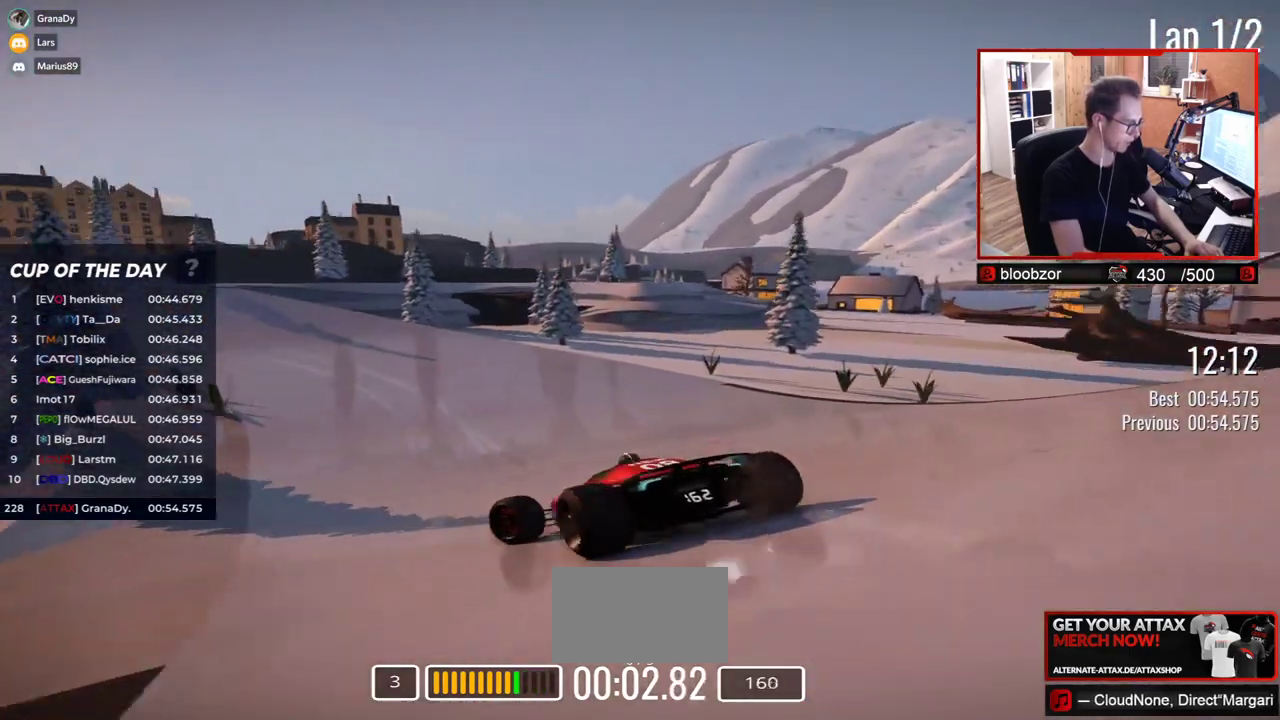
{"keys": ["right", "up"], "events": [[367, "left", "up"], [483, "right", "down"]]}
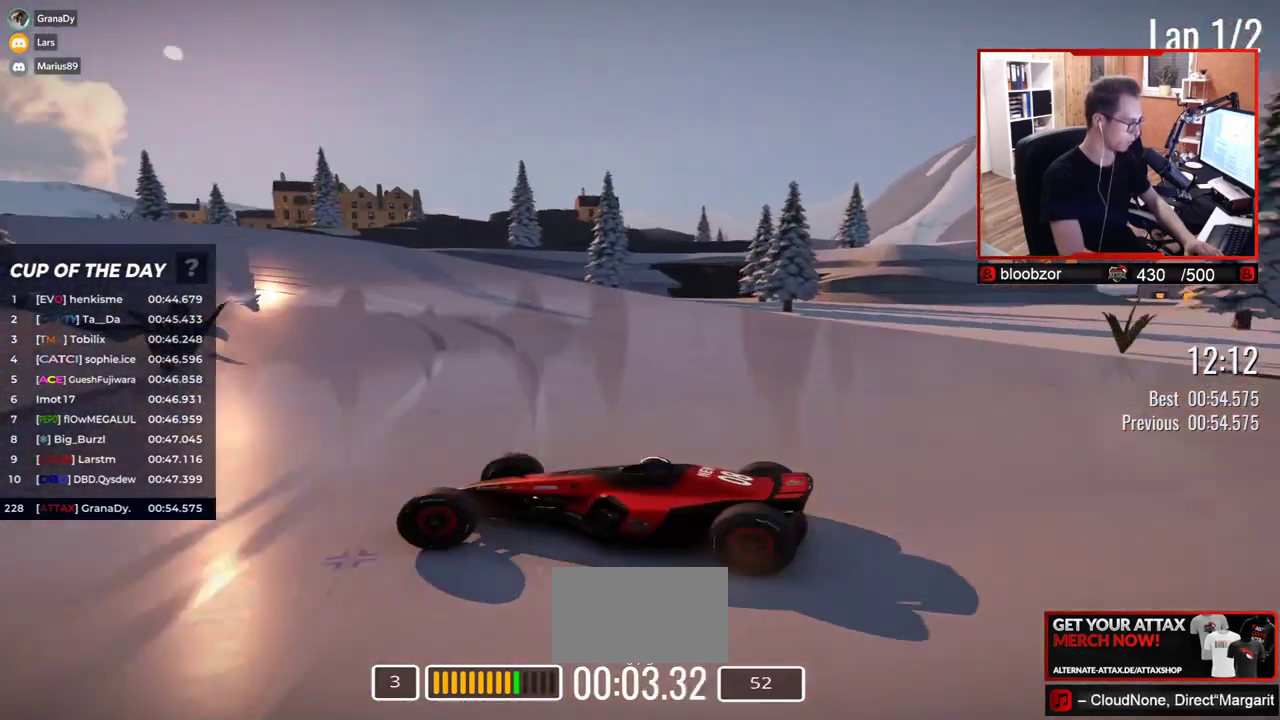
{"keys": ["right", "up"], "events": []}
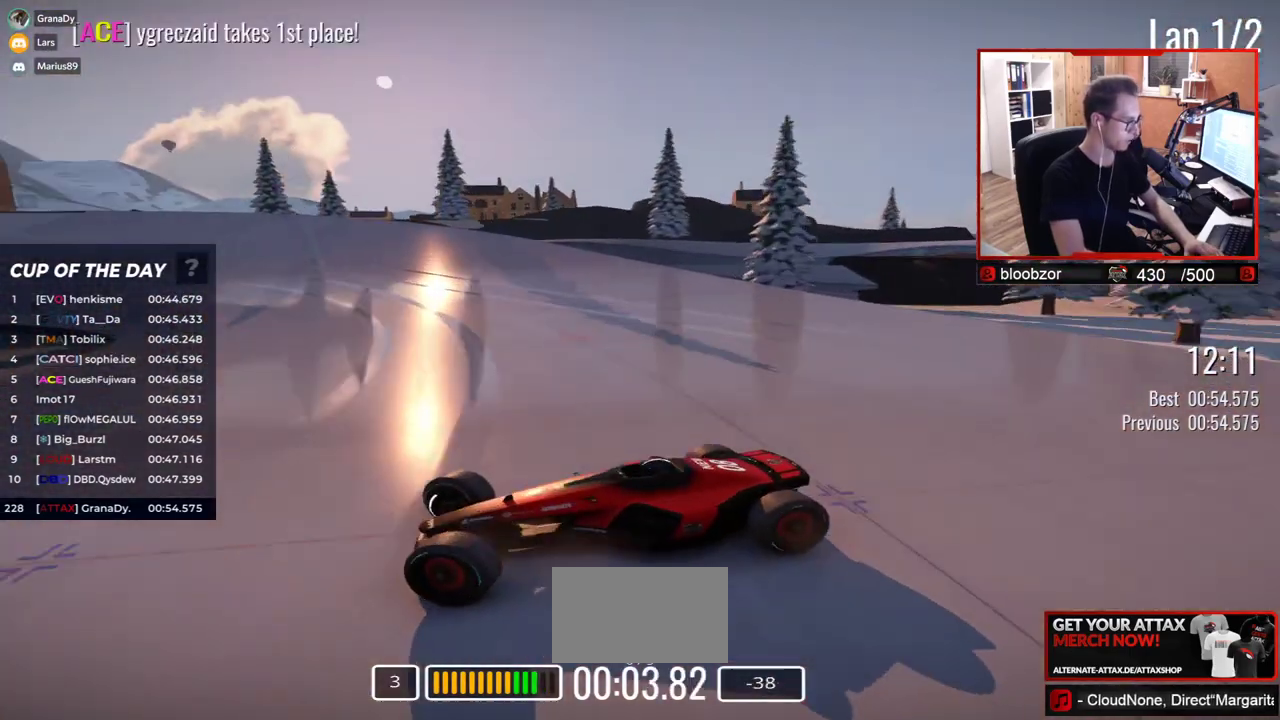
{"keys": ["right", "up"], "events": []}
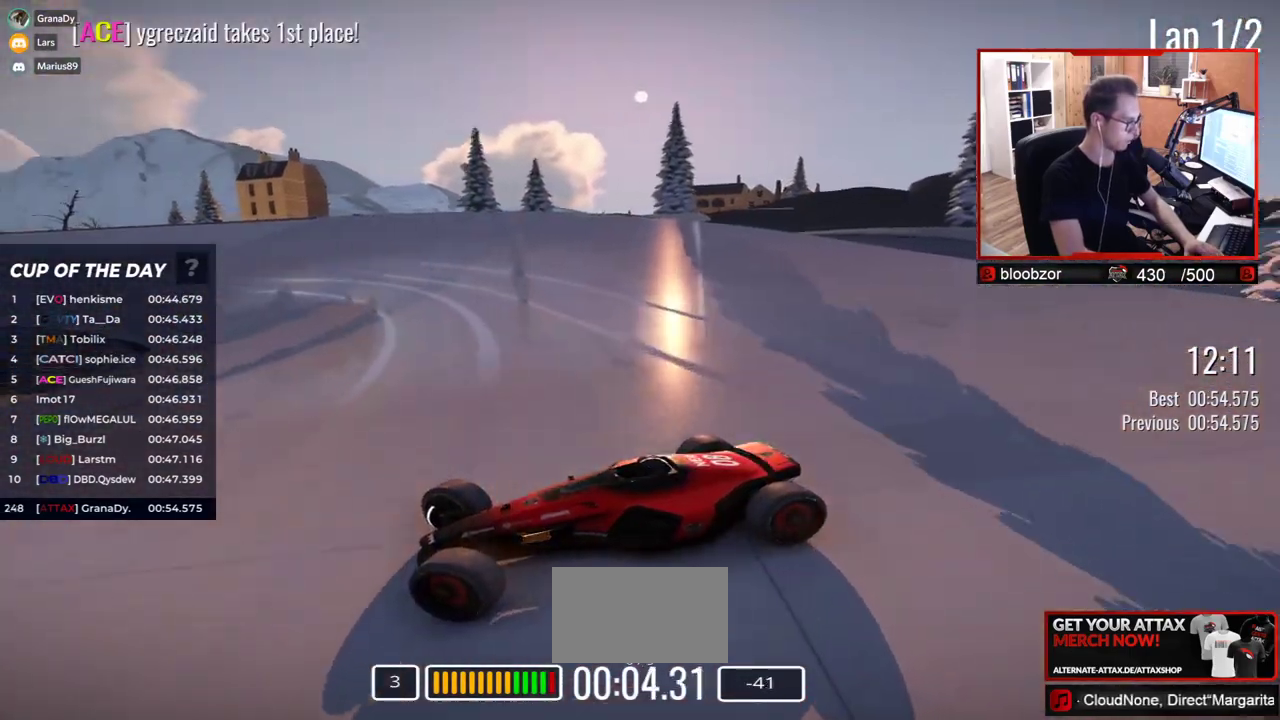
{"keys": ["down", "right", "up"], "events": [[100, "down", "down"], [150, "down", "up"], [500, "down", "down"]]}
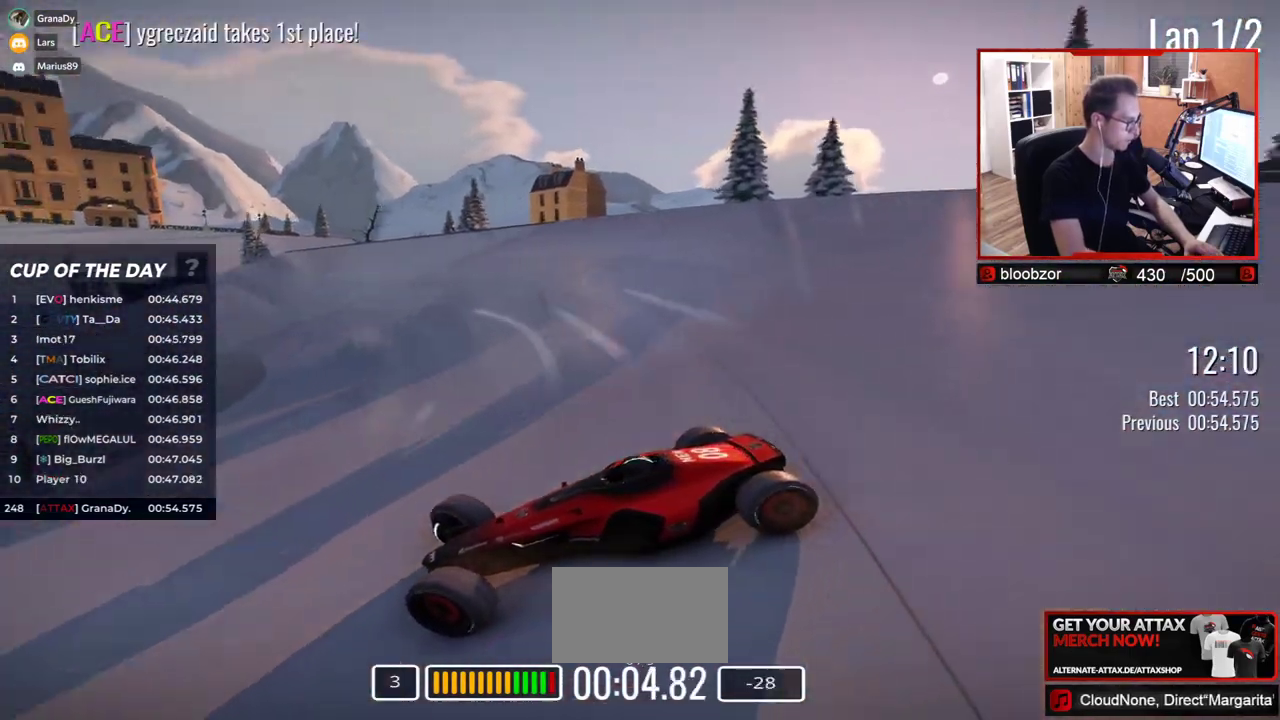
{"keys": ["right", "up"], "events": [[67, "down", "up"]]}
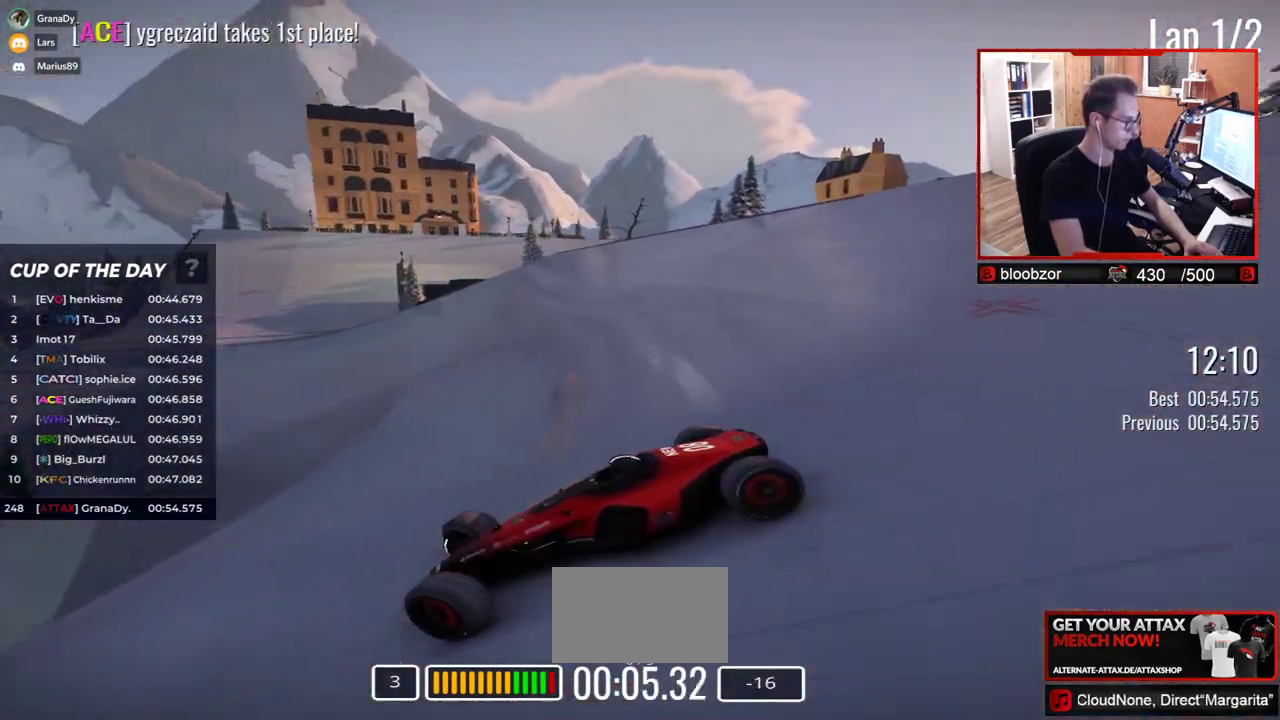
{"keys": ["right", "up"], "events": [[267, "up", "up"], [400, "up", "down"]]}
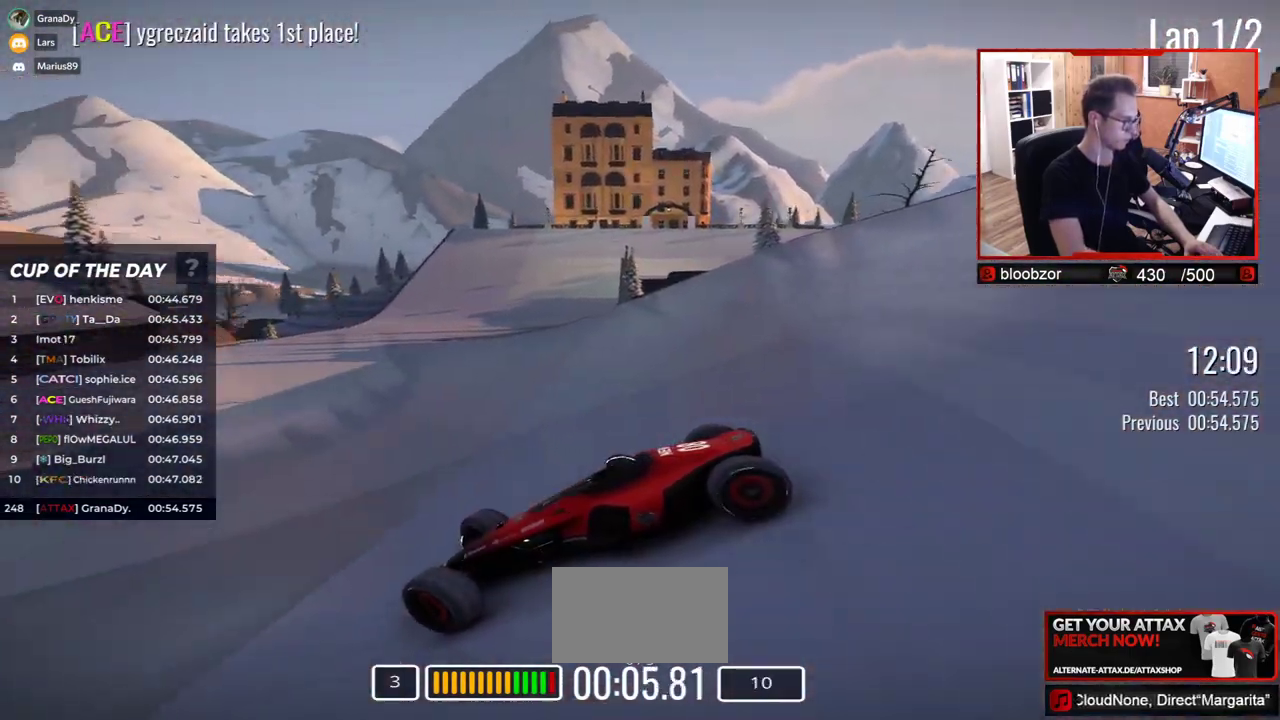
{"keys": ["right", "up"], "events": [[250, "up", "up"], [400, "up", "down"]]}
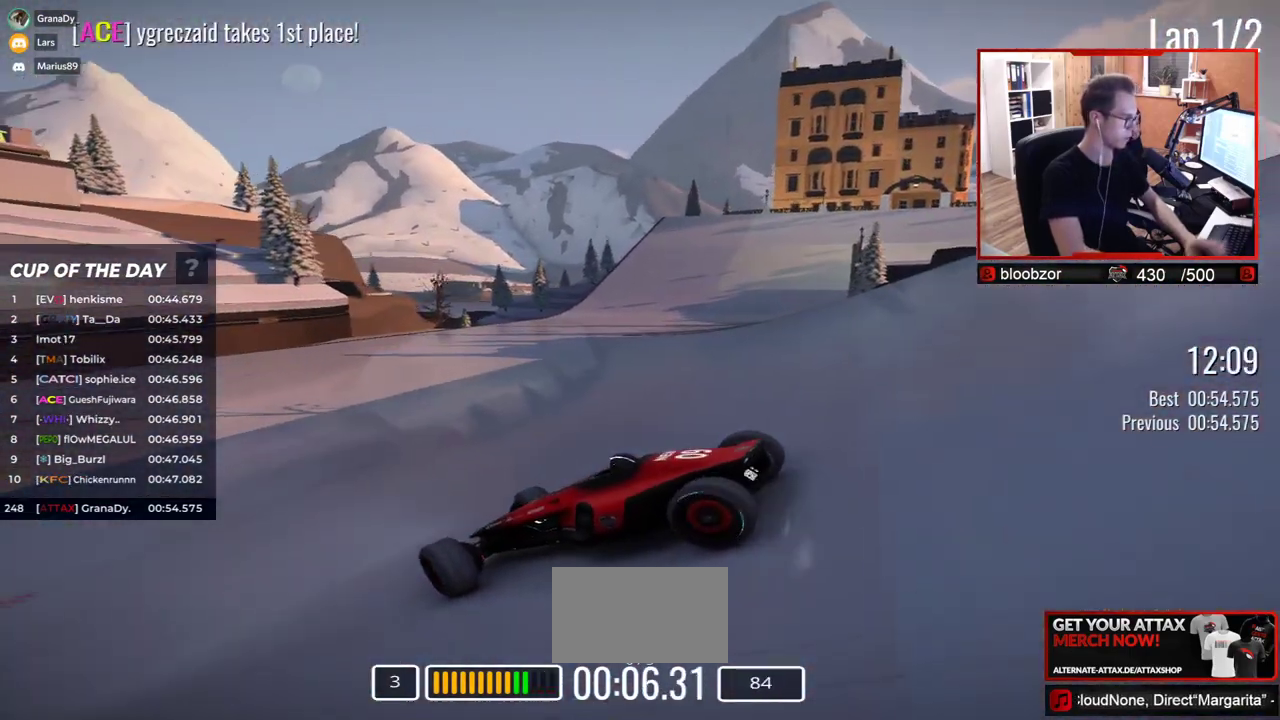
{"keys": [], "events": [[133, "right", "up"], [200, "up", "up"]]}
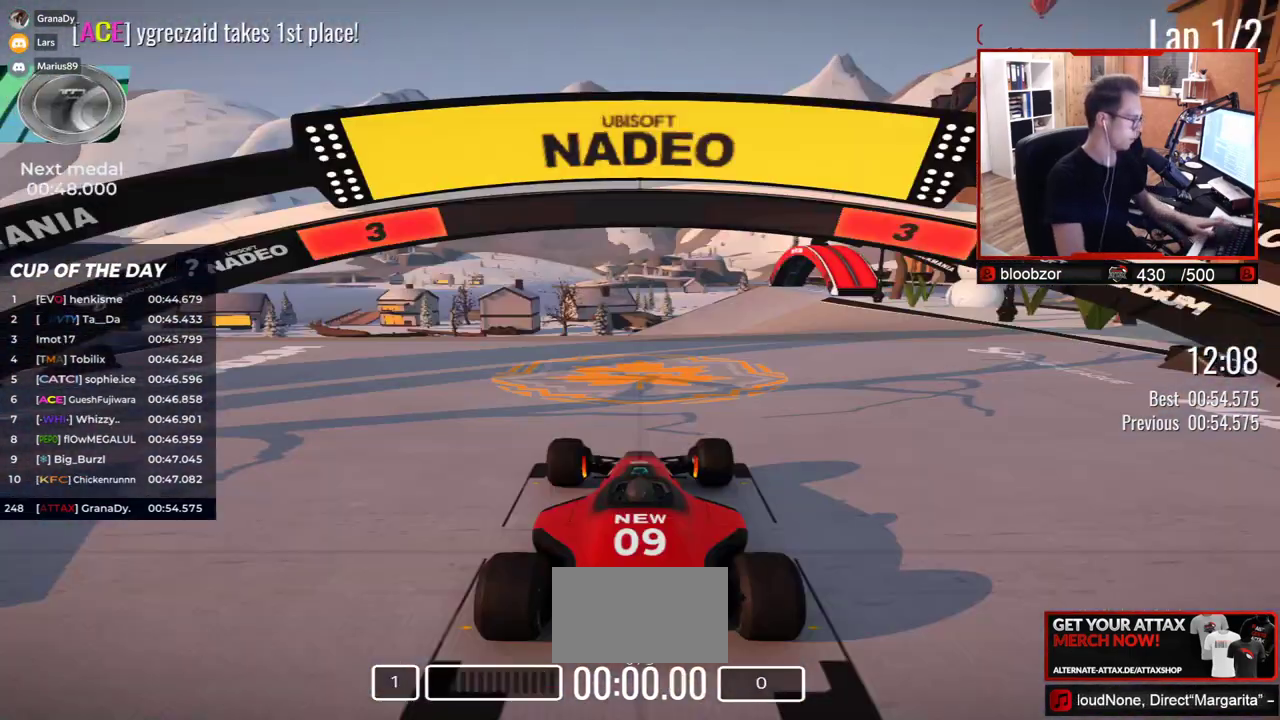
{"keys": [], "events": []}
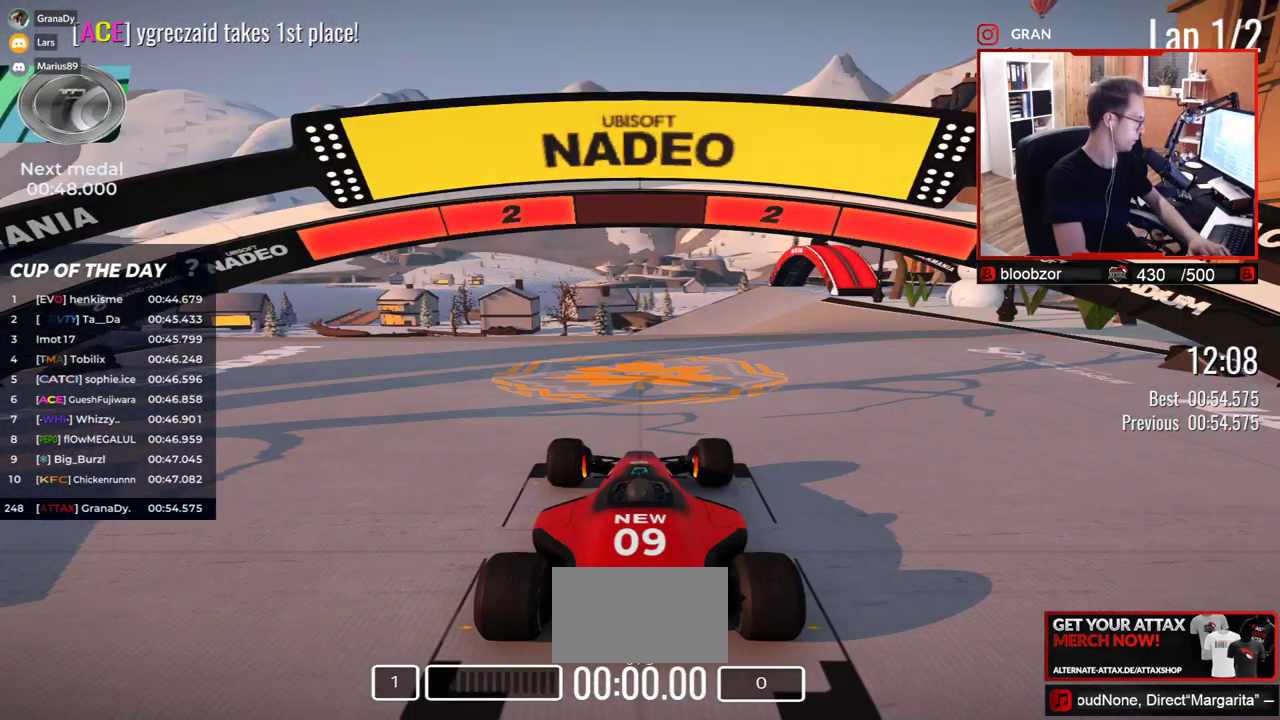
{"keys": [], "events": []}
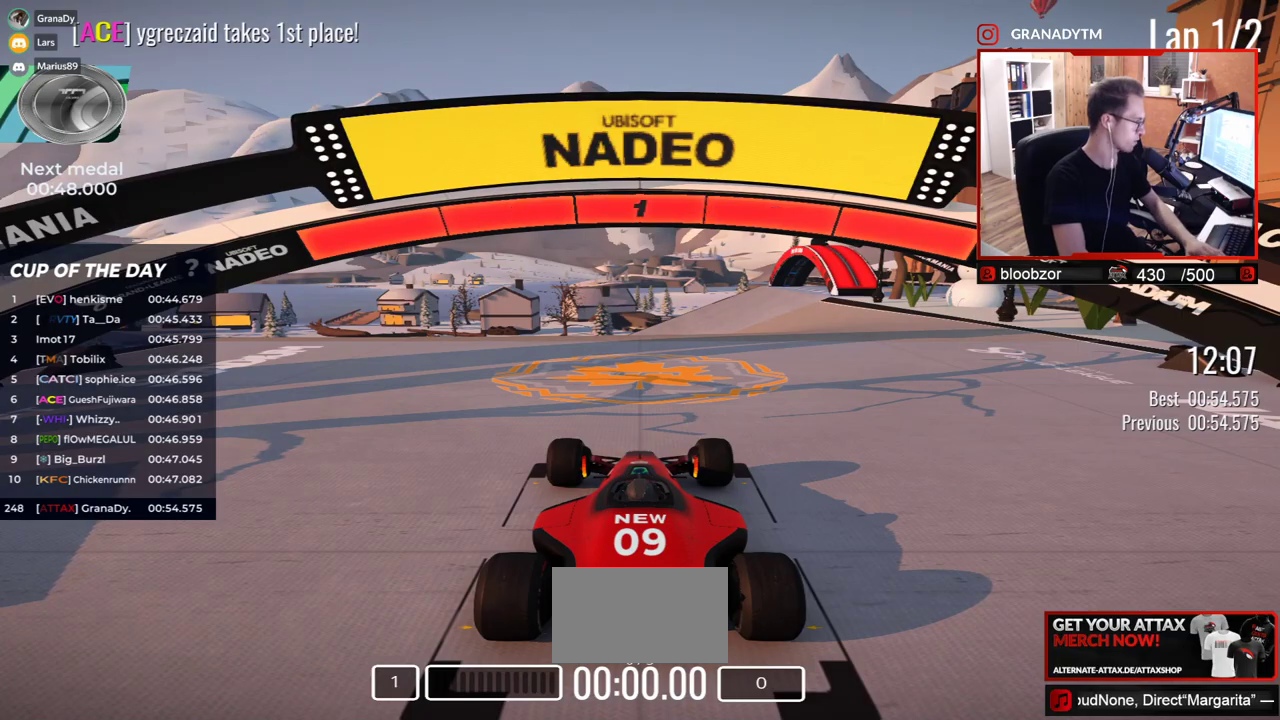
{"keys": ["up"], "events": [[283, "up", "down"]]}
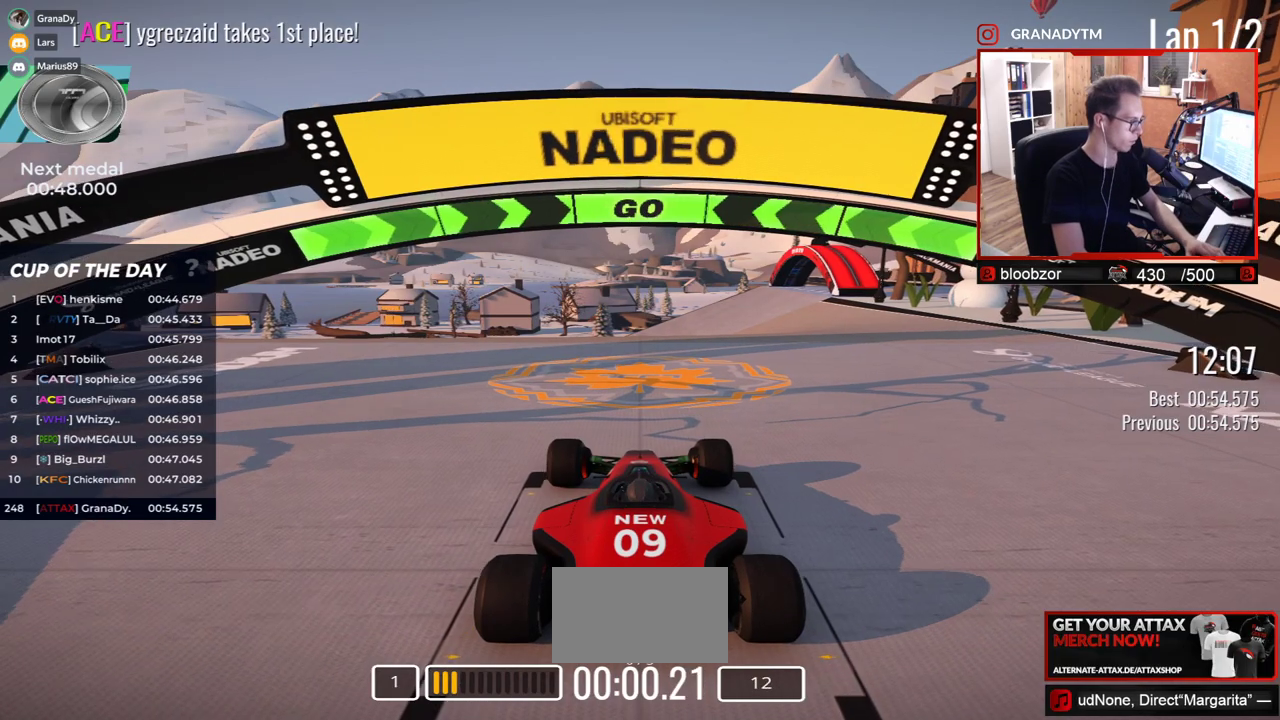
{"keys": ["up"], "events": []}
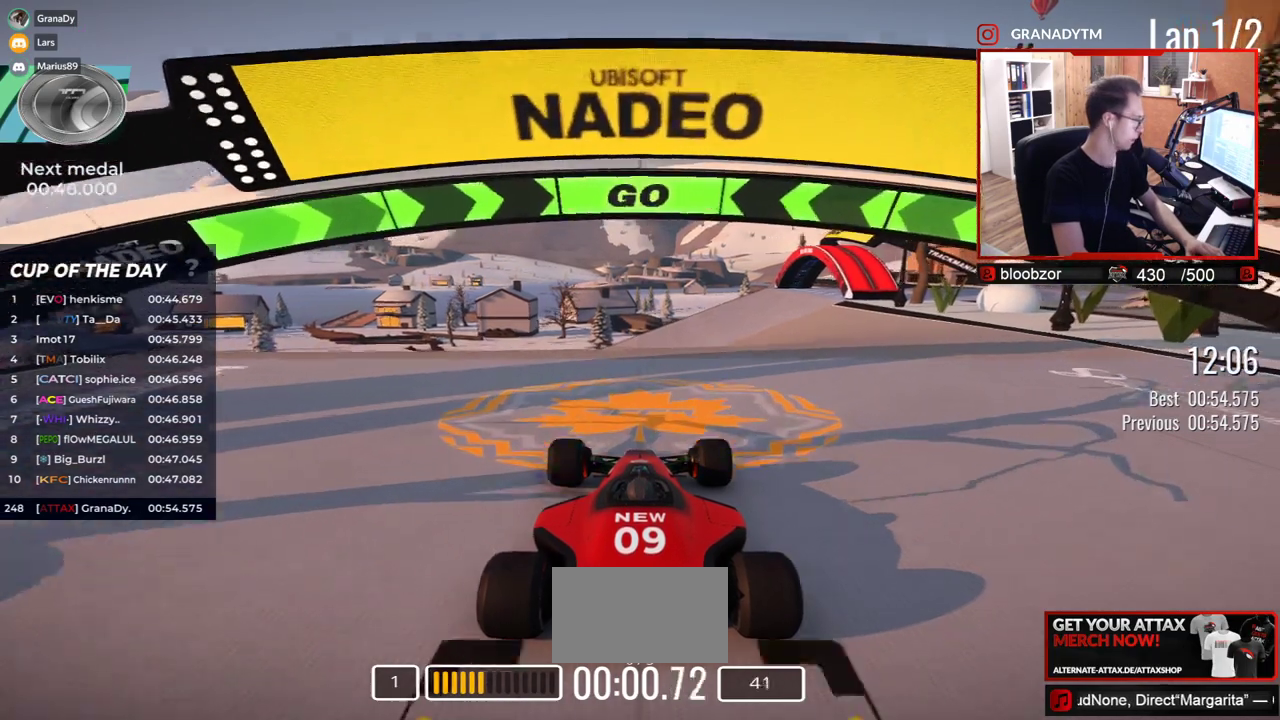
{"keys": ["up"], "events": []}
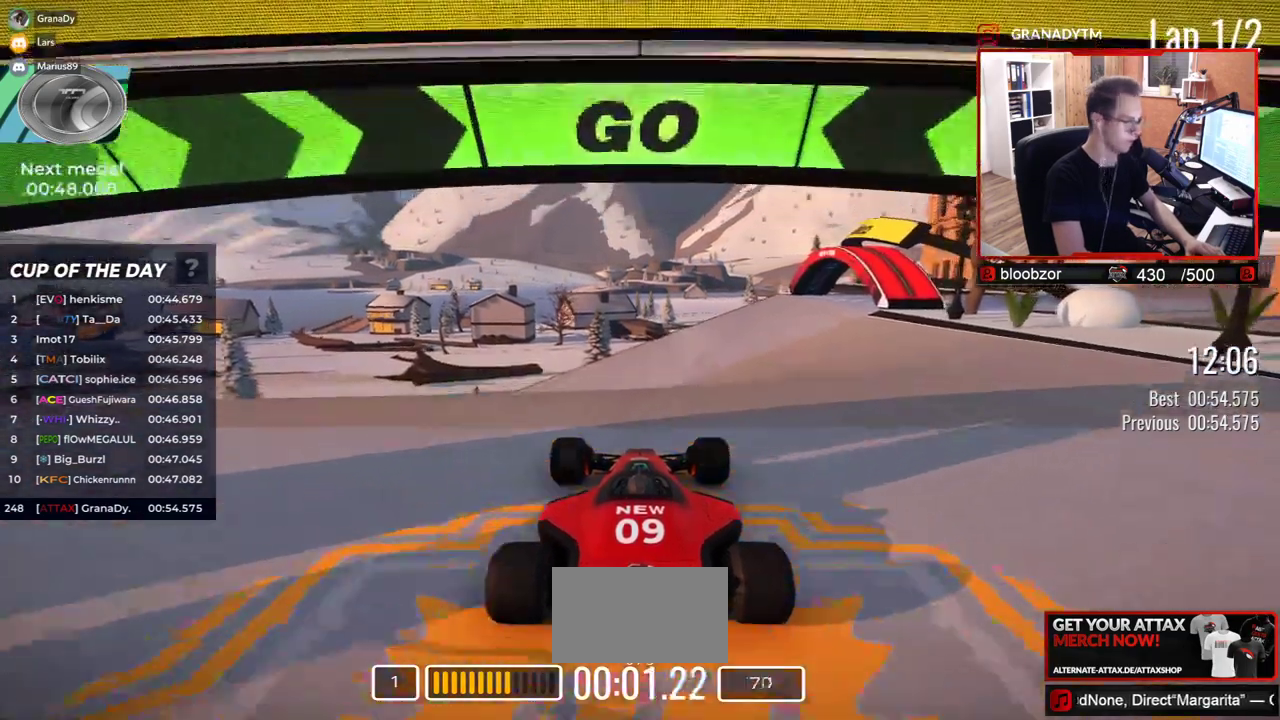
{"keys": ["up"], "events": []}
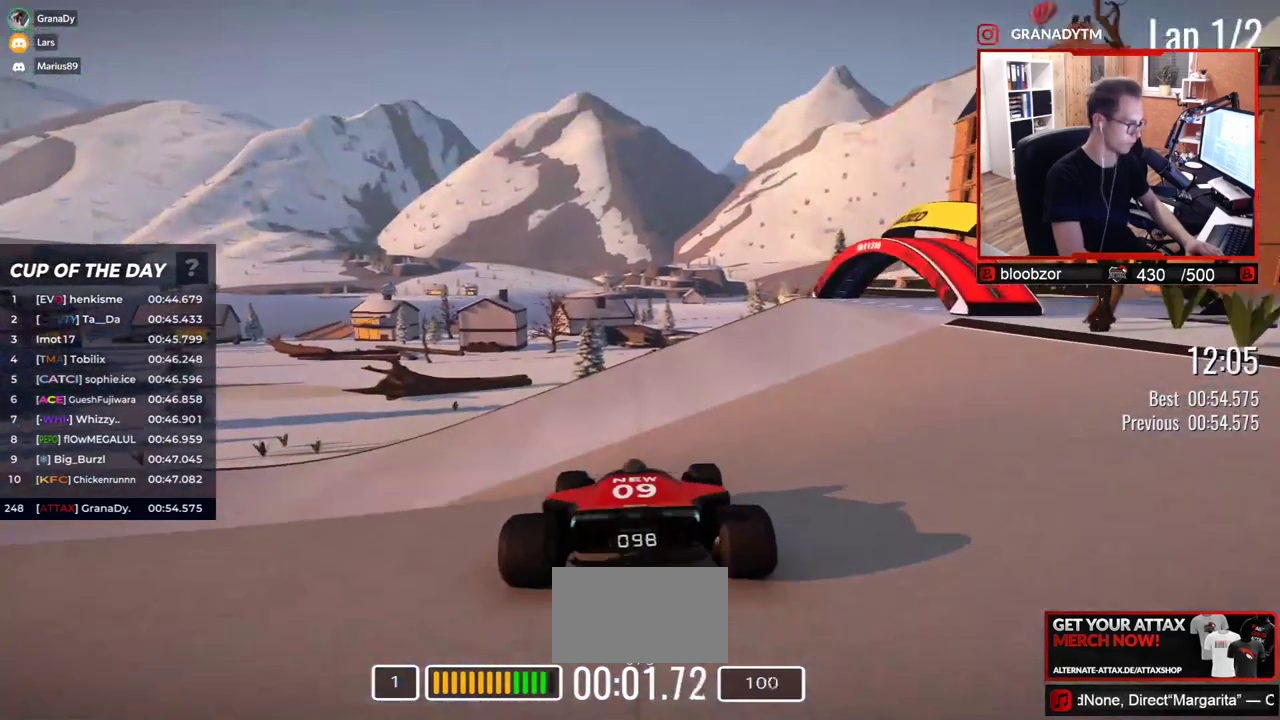
{"keys": ["left", "up"], "events": [[33, "left", "down"]]}
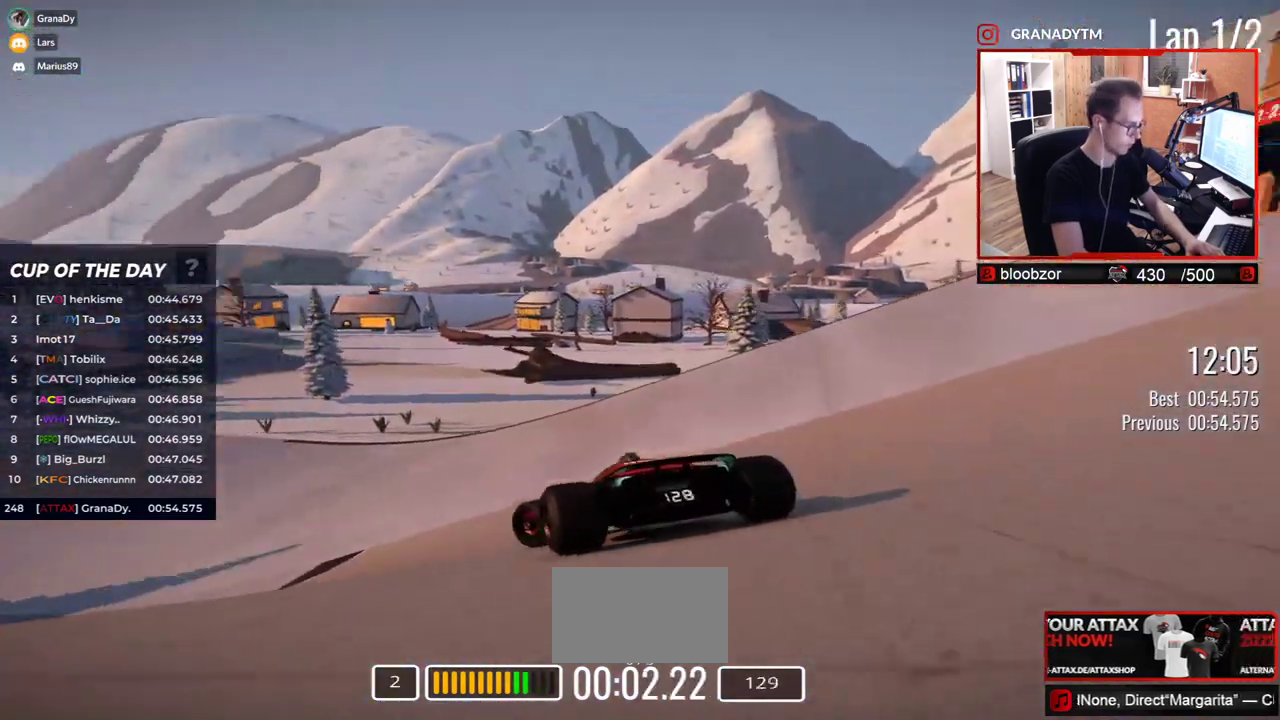
{"keys": ["left", "up"], "events": []}
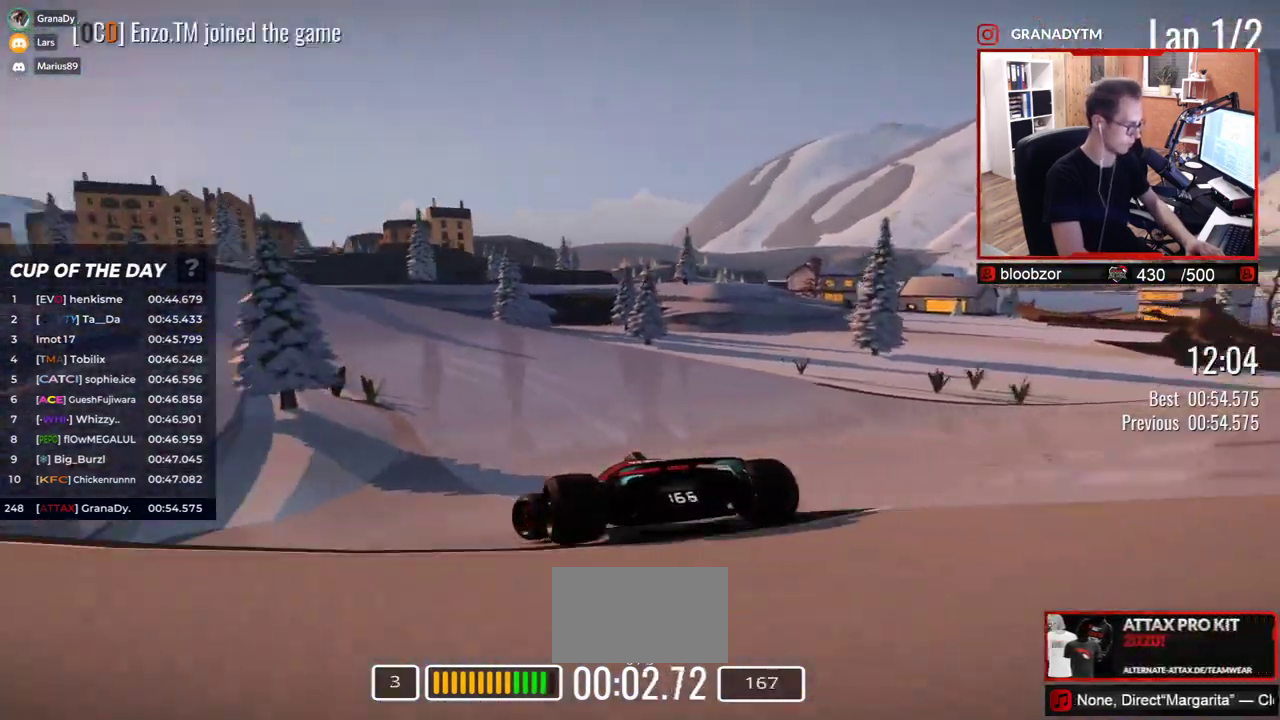
{"keys": ["up"], "events": [[400, "left", "up"]]}
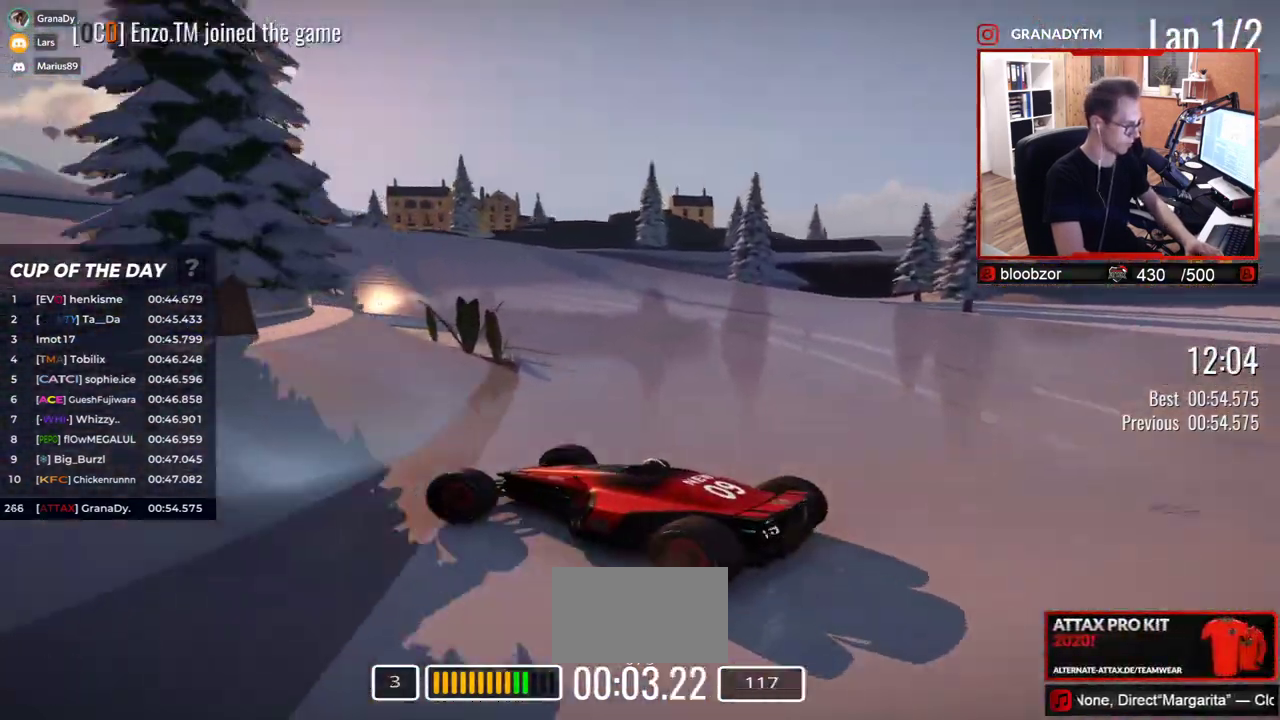
{"keys": ["right", "up"], "events": [[17, "right", "down"], [417, "down", "down"], [483, "down", "up"]]}